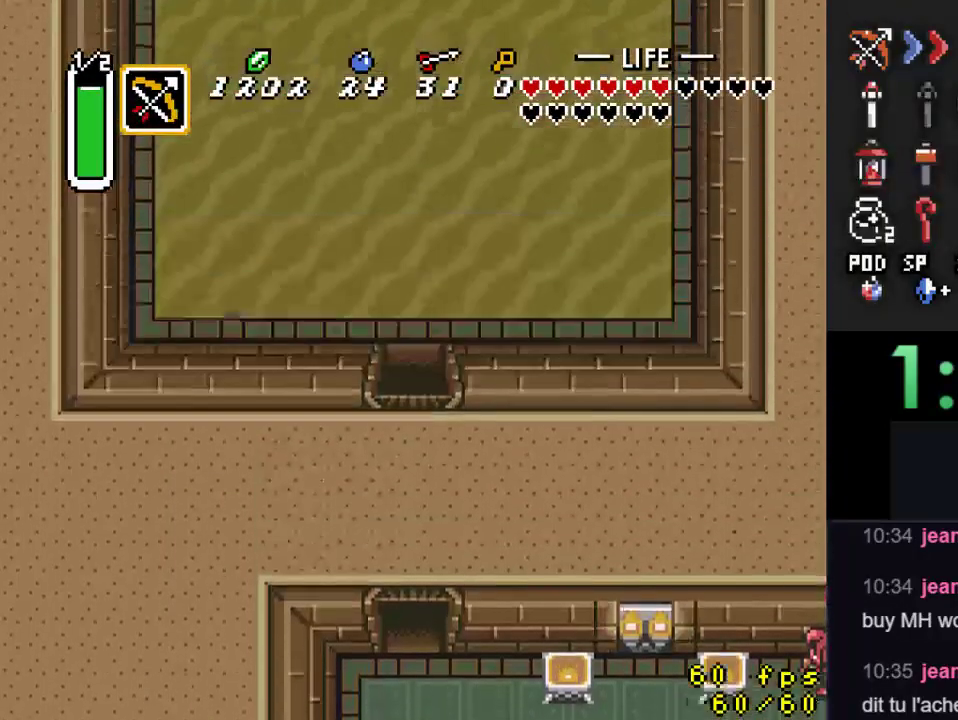
Gameplay with a controller (Nintendo layout); each line is a JSON object with the inputs held at the frame after it. "events" lists button and stick changes between this image and that frame as [ms after this image, input, new state], when the widget could be followed in between. Not read: L3 R3.
{"buttons": ["DPAD_UP"], "events": [[300, "DPAD_UP", "down"]]}
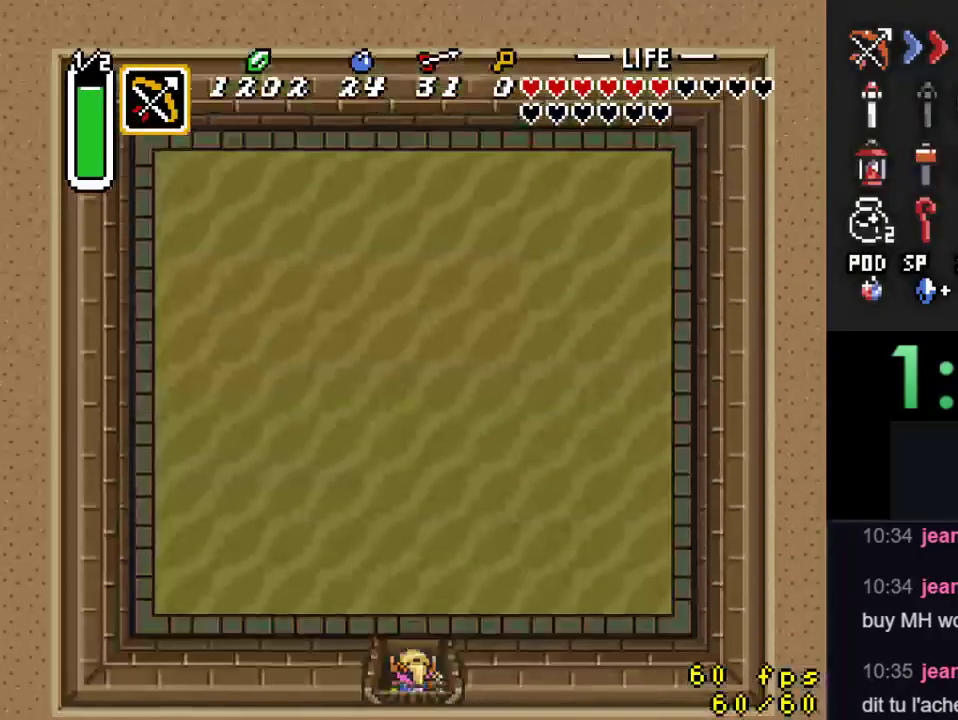
{"buttons": ["DPAD_UP"], "events": []}
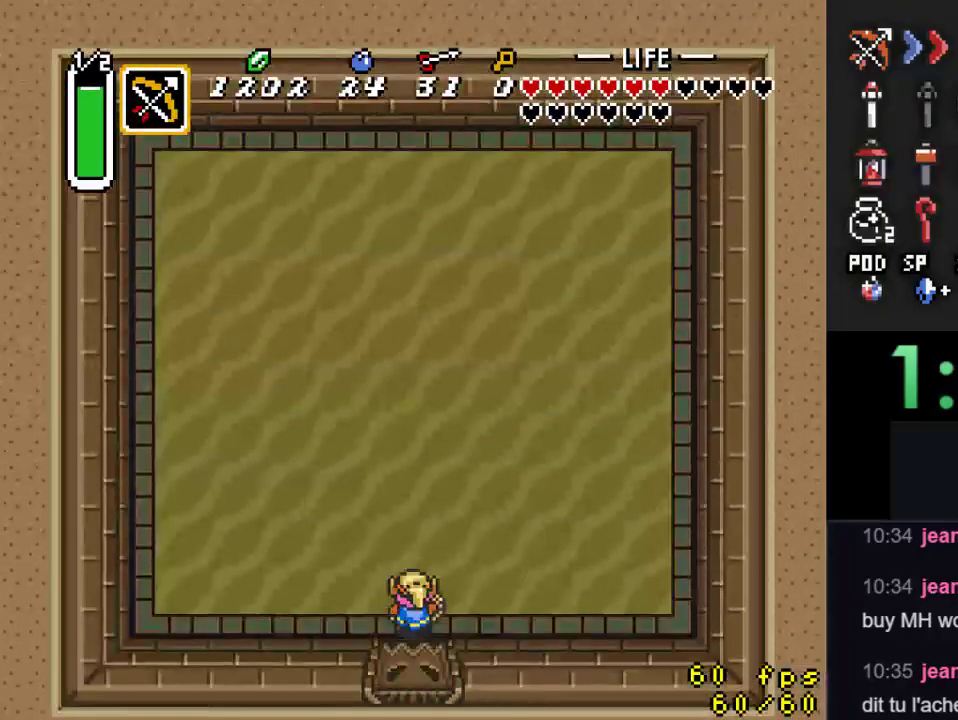
{"buttons": ["DPAD_UP"], "events": []}
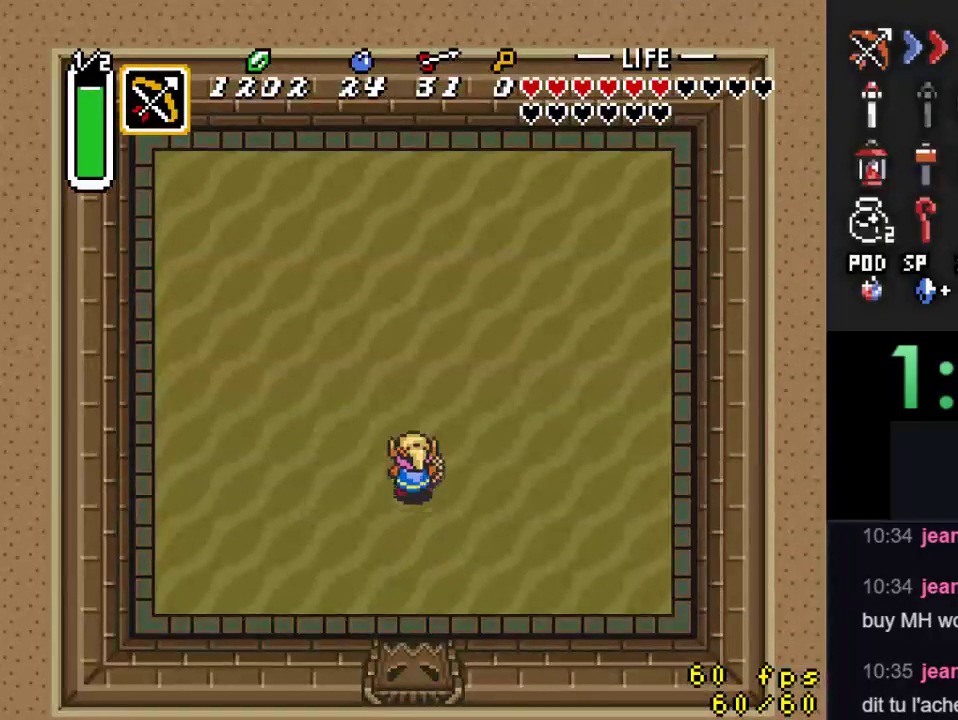
{"buttons": ["DPAD_UP"], "events": []}
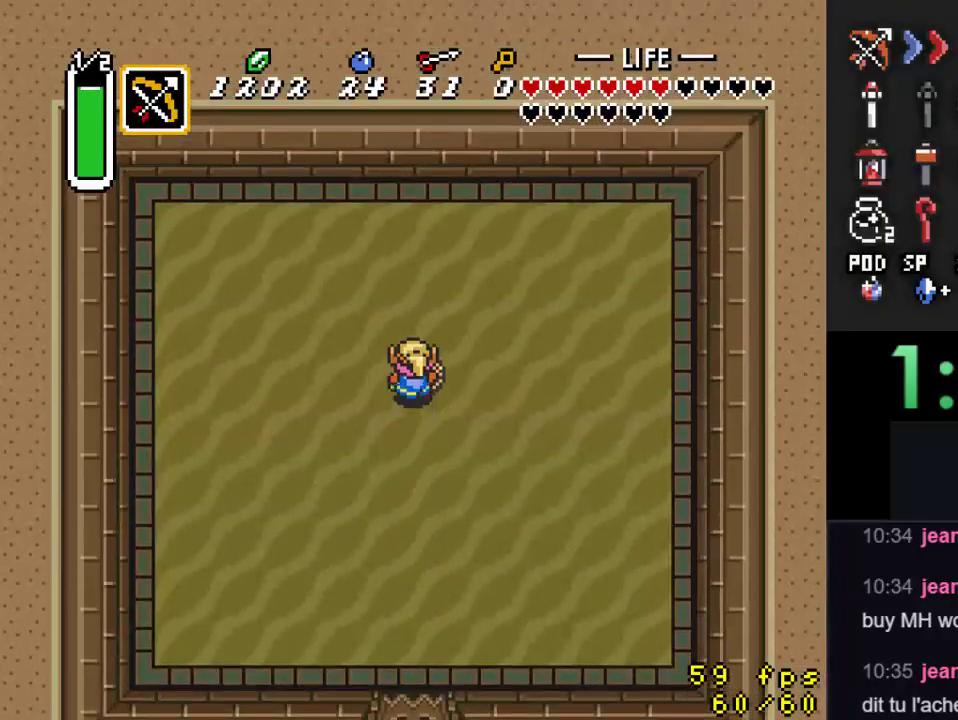
{"buttons": [], "events": [[233, "DPAD_RIGHT", "down"], [233, "DPAD_UP", "up"], [333, "DPAD_DOWN", "down"], [500, "DPAD_DOWN", "up"], [500, "DPAD_RIGHT", "up"]]}
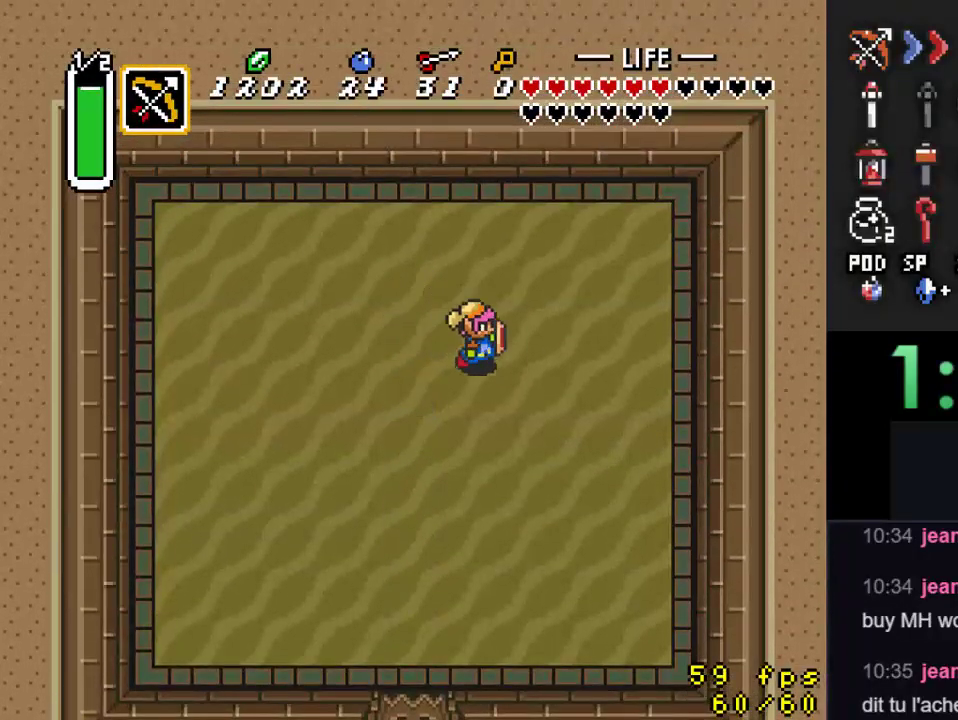
{"buttons": ["B"], "events": [[133, "DPAD_DOWN", "down"], [233, "B", "down"], [267, "DPAD_DOWN", "up"]]}
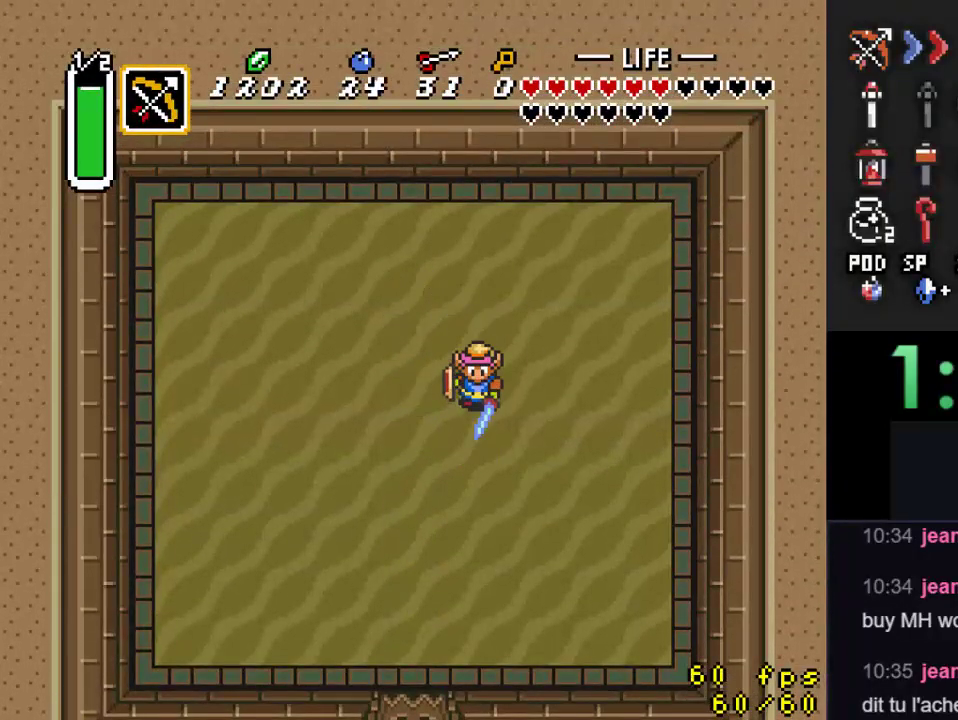
{"buttons": ["B", "DPAD_UP", "DPAD_LEFT"], "events": [[67, "DPAD_LEFT", "down"], [67, "DPAD_UP", "down"]]}
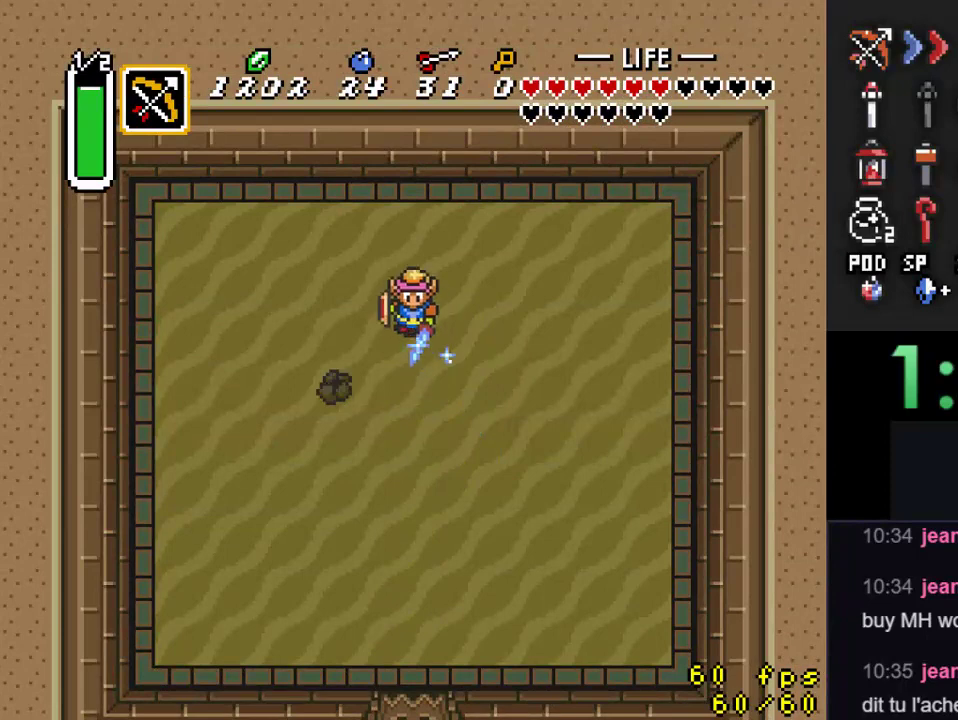
{"buttons": ["B"], "events": [[400, "DPAD_LEFT", "up"], [467, "DPAD_UP", "up"]]}
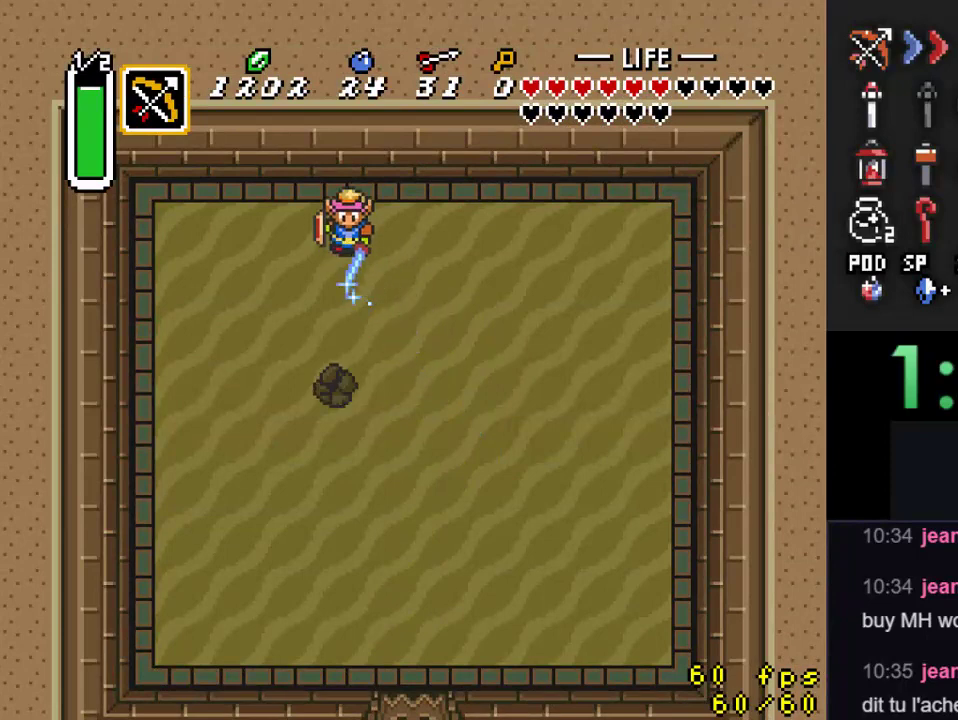
{"buttons": ["B"], "events": []}
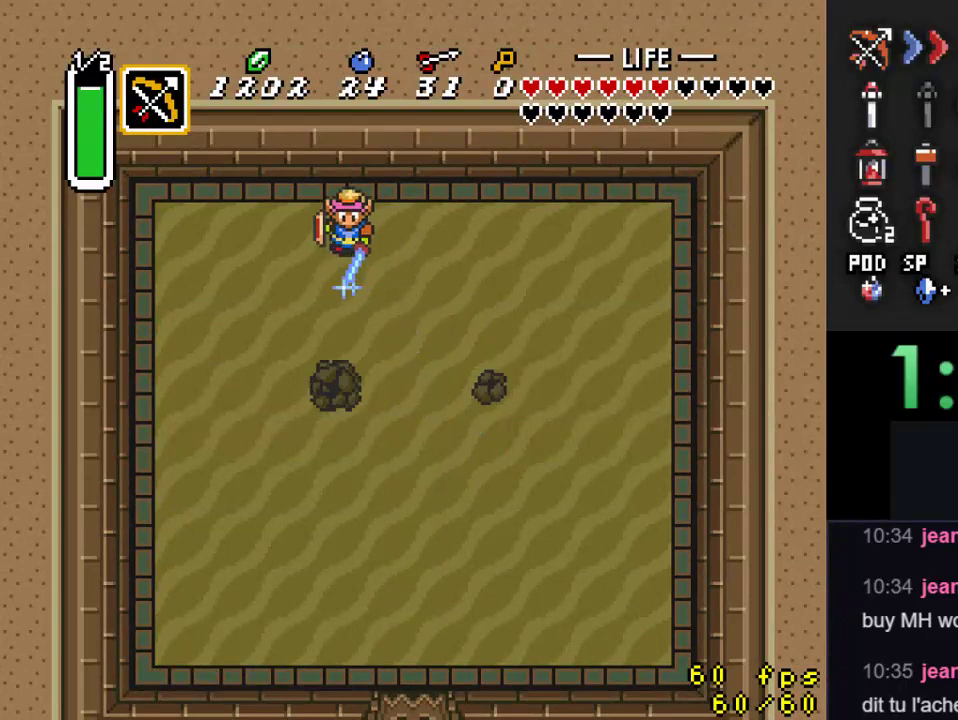
{"buttons": ["B"], "events": [[367, "Y", "down"], [500, "Y", "up"]]}
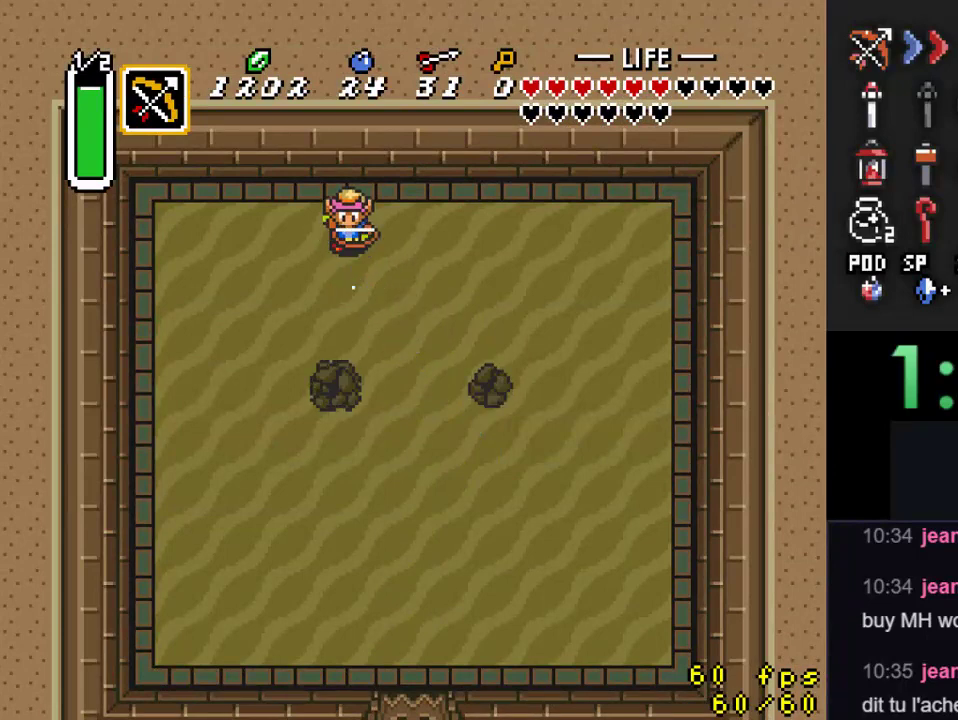
{"buttons": ["B", "DPAD_RIGHT"], "events": [[200, "DPAD_RIGHT", "down"]]}
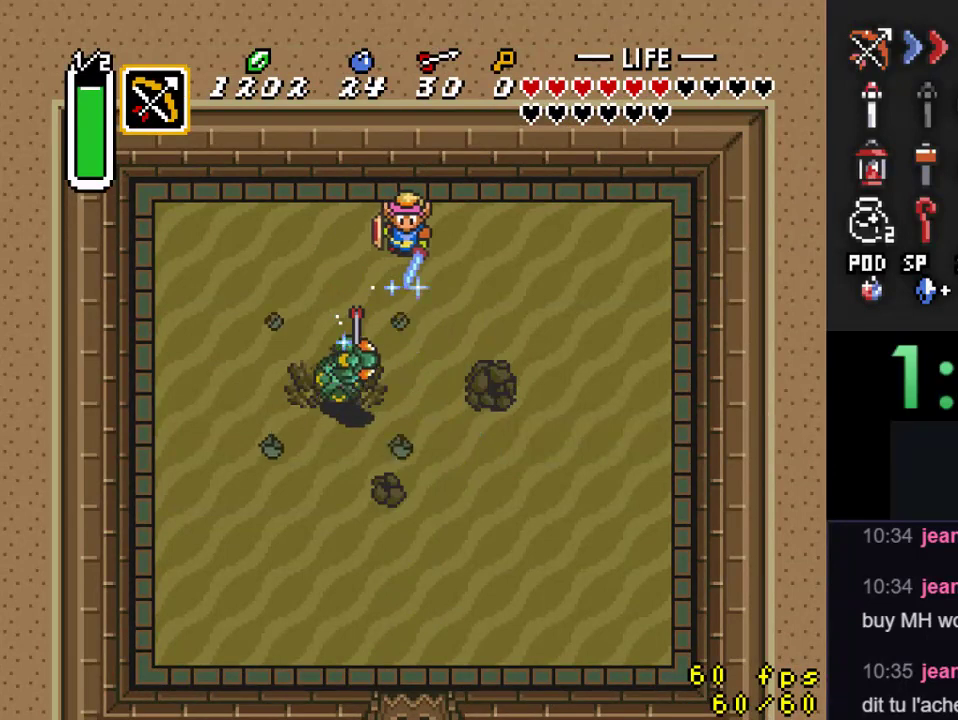
{"buttons": ["B", "Y"], "events": [[400, "DPAD_RIGHT", "up"], [400, "Y", "down"]]}
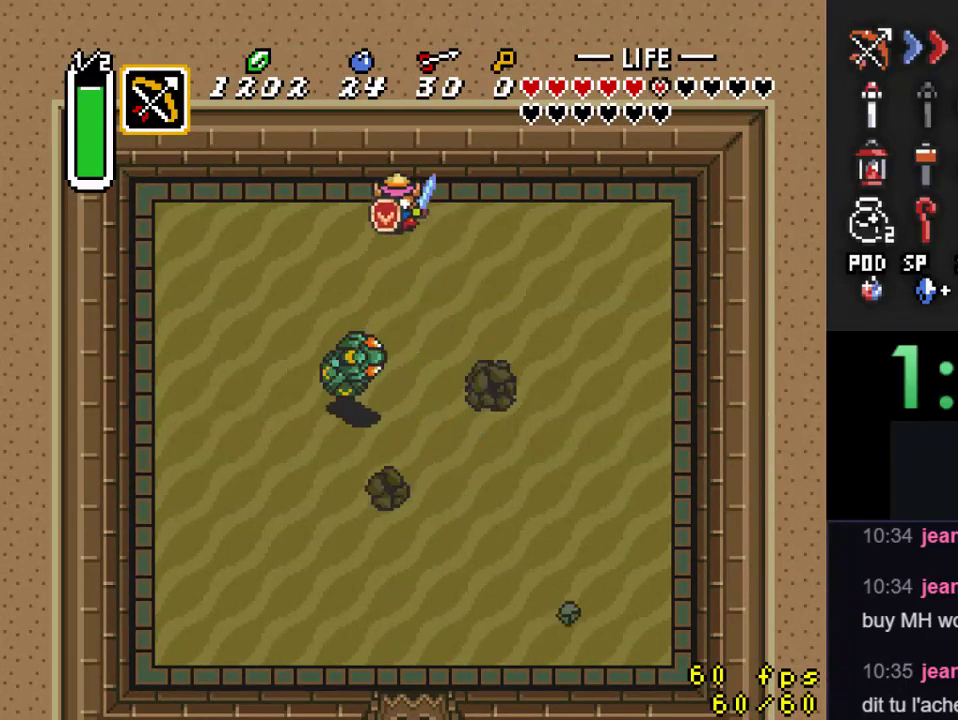
{"buttons": ["B", "DPAD_DOWN", "DPAD_RIGHT"], "events": [[67, "Y", "up"], [133, "DPAD_DOWN", "down"], [133, "DPAD_RIGHT", "down"], [233, "DPAD_DOWN", "up"], [500, "DPAD_DOWN", "down"]]}
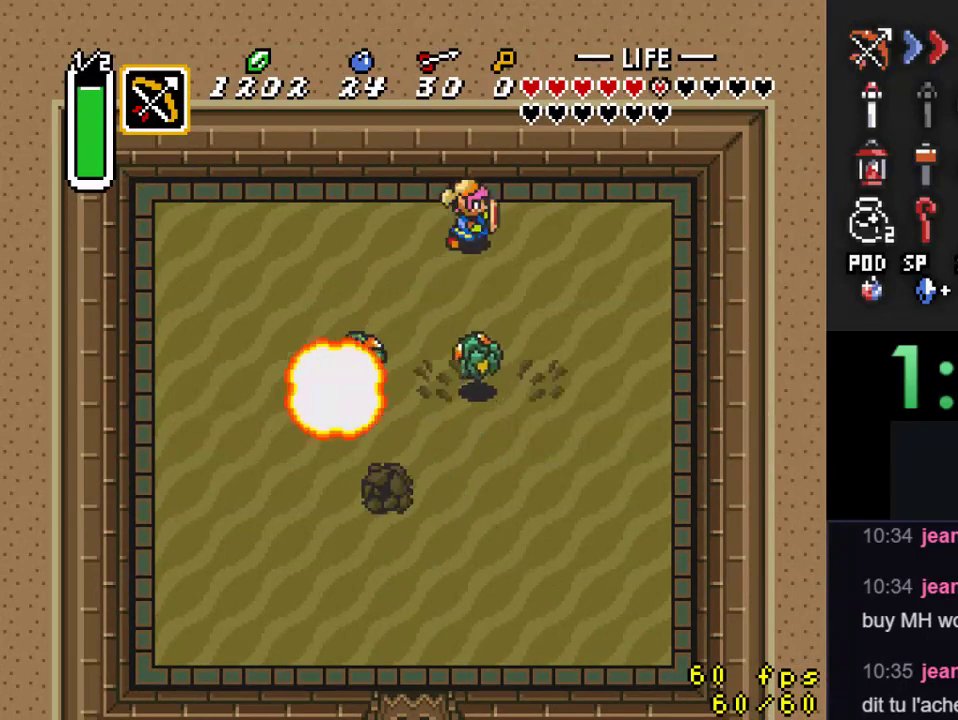
{"buttons": ["B", "DPAD_UP", "DPAD_LEFT"], "events": [[33, "DPAD_RIGHT", "up"], [67, "Y", "down"], [100, "DPAD_DOWN", "up"], [200, "Y", "up"], [333, "DPAD_LEFT", "down"], [433, "DPAD_UP", "down"]]}
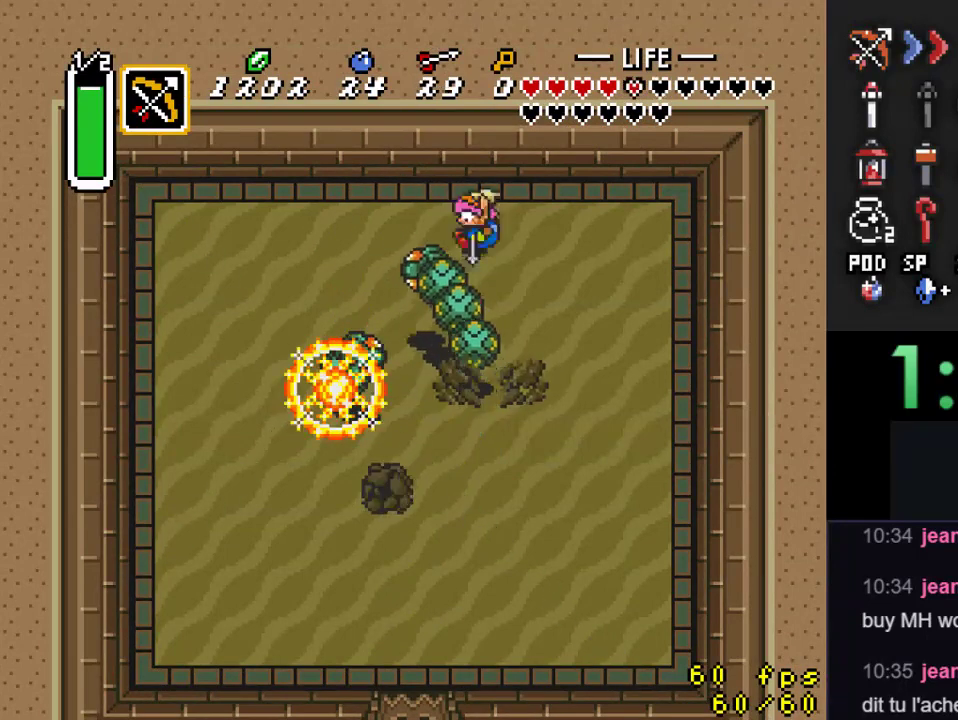
{"buttons": ["DPAD_DOWN"], "events": [[133, "DPAD_UP", "up"], [167, "DPAD_DOWN", "down"], [167, "DPAD_LEFT", "up"], [200, "DPAD_RIGHT", "down"], [267, "B", "up"], [300, "DPAD_RIGHT", "up"], [367, "DPAD_LEFT", "down"], [433, "DPAD_LEFT", "up"]]}
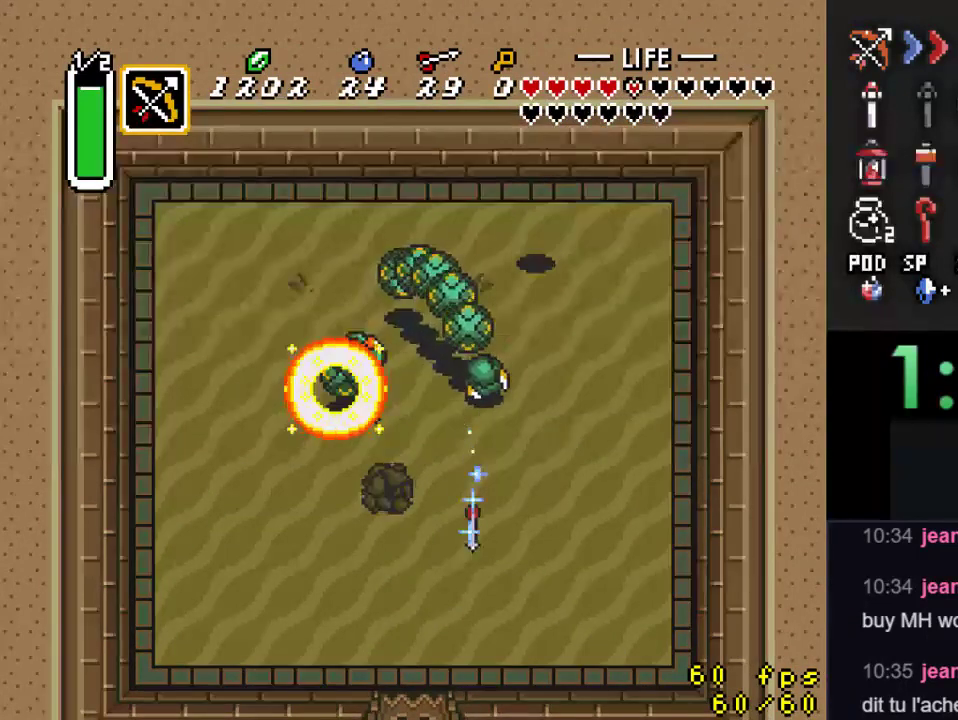
{"buttons": ["DPAD_LEFT"], "events": [[67, "DPAD_LEFT", "down"], [200, "DPAD_DOWN", "up"], [233, "DPAD_UP", "down"], [500, "DPAD_UP", "up"]]}
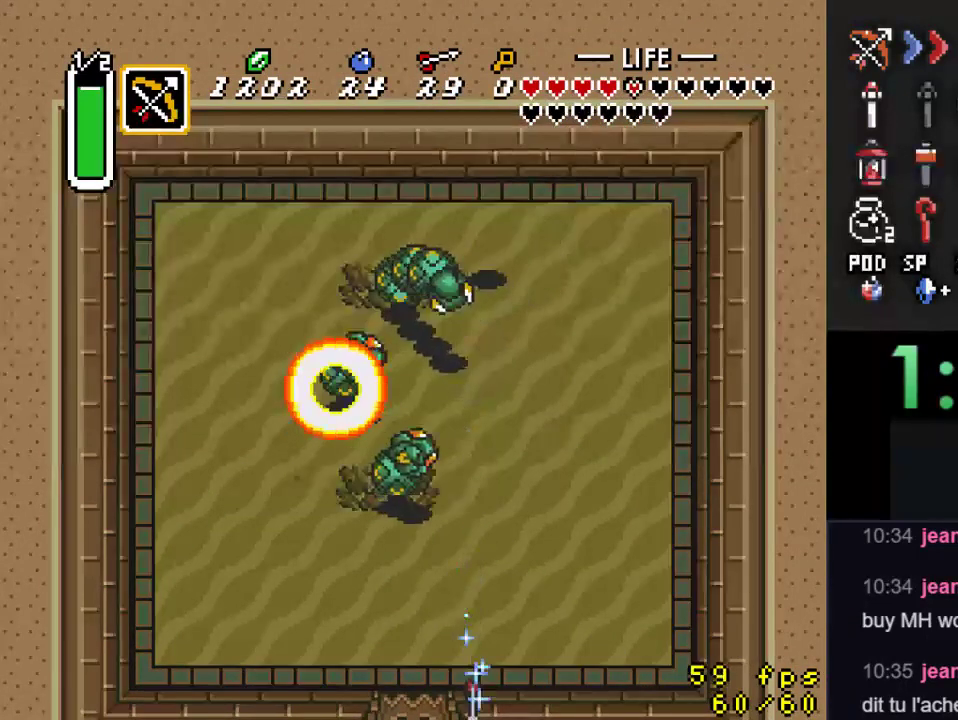
{"buttons": ["DPAD_DOWN", "DPAD_RIGHT"], "events": [[33, "DPAD_DOWN", "down"], [33, "DPAD_LEFT", "up"], [100, "Y", "down"], [133, "DPAD_DOWN", "up"], [233, "Y", "up"], [333, "DPAD_DOWN", "down"], [333, "DPAD_RIGHT", "down"]]}
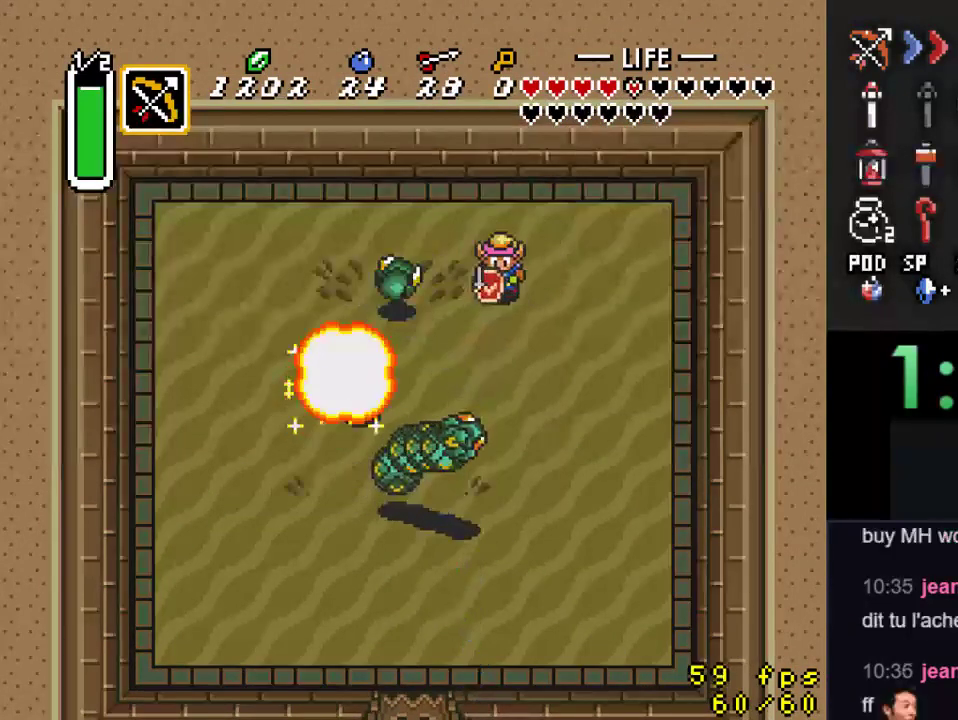
{"buttons": ["DPAD_DOWN"], "events": [[433, "DPAD_RIGHT", "up"]]}
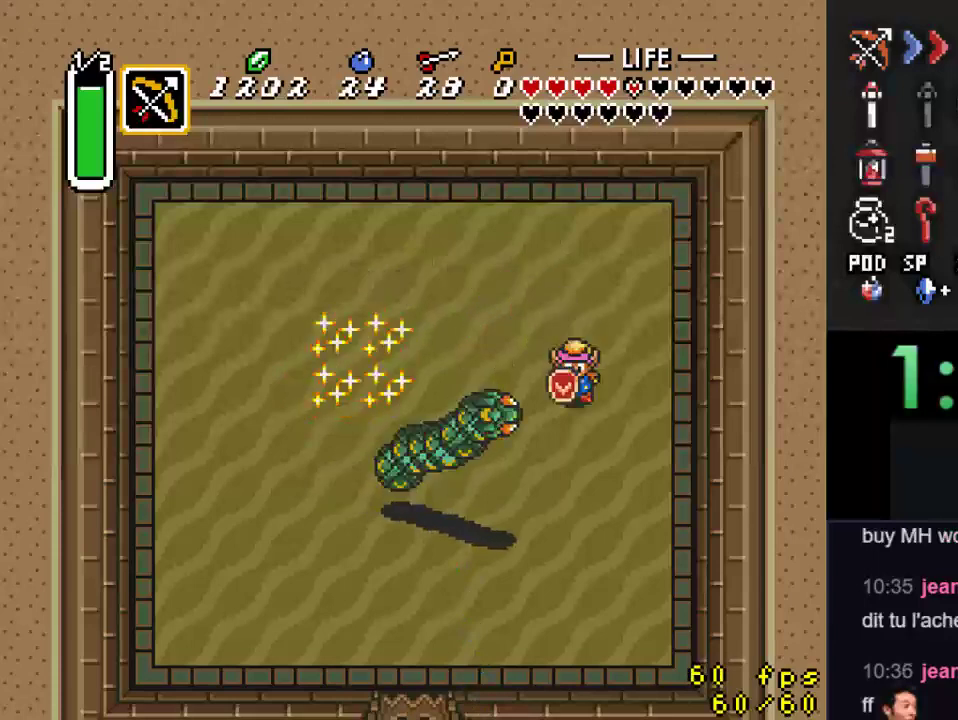
{"buttons": ["DPAD_DOWN"], "events": [[33, "DPAD_DOWN", "up"], [33, "DPAD_LEFT", "down"], [433, "DPAD_DOWN", "down"], [500, "DPAD_LEFT", "up"]]}
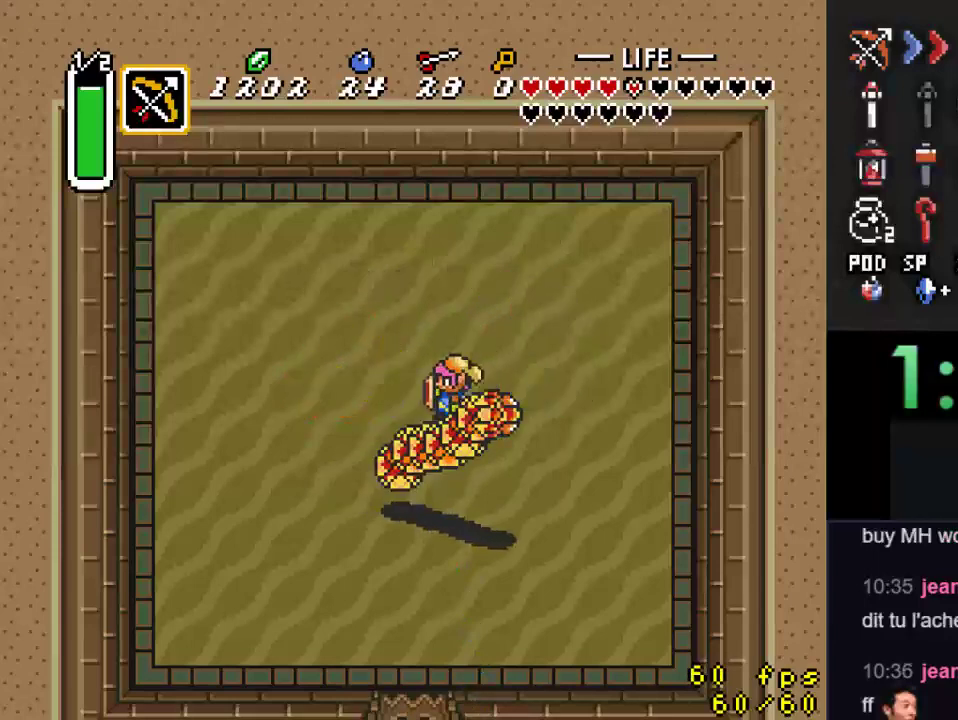
{"buttons": ["DPAD_DOWN"], "events": [[133, "DPAD_LEFT", "down"], [233, "DPAD_LEFT", "up"]]}
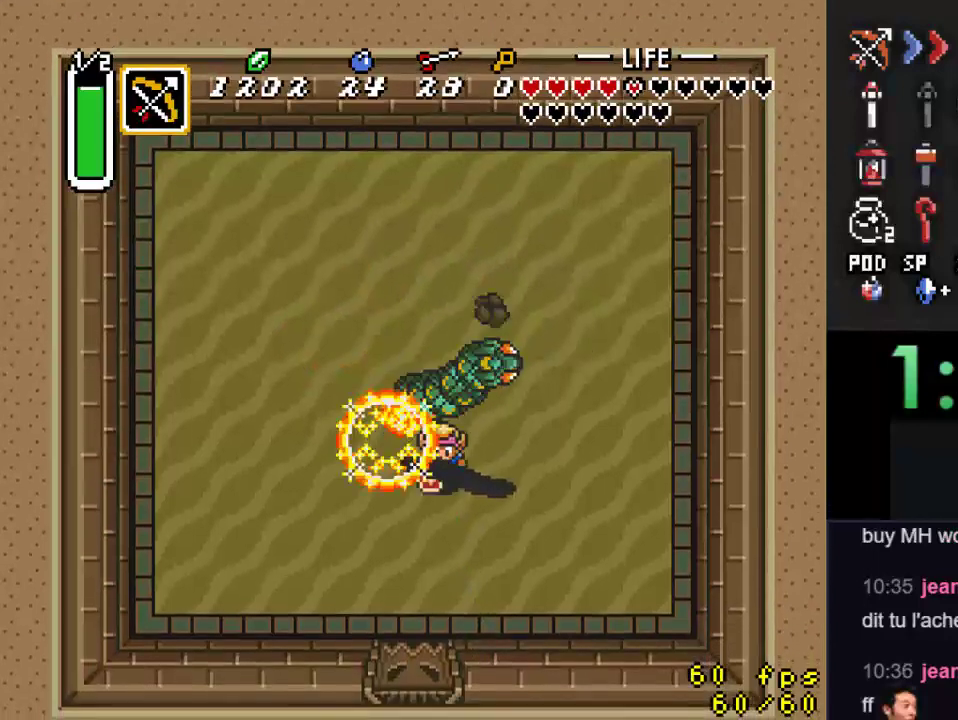
{"buttons": [], "events": [[100, "DPAD_LEFT", "down"], [167, "DPAD_DOWN", "up"], [433, "DPAD_LEFT", "up"]]}
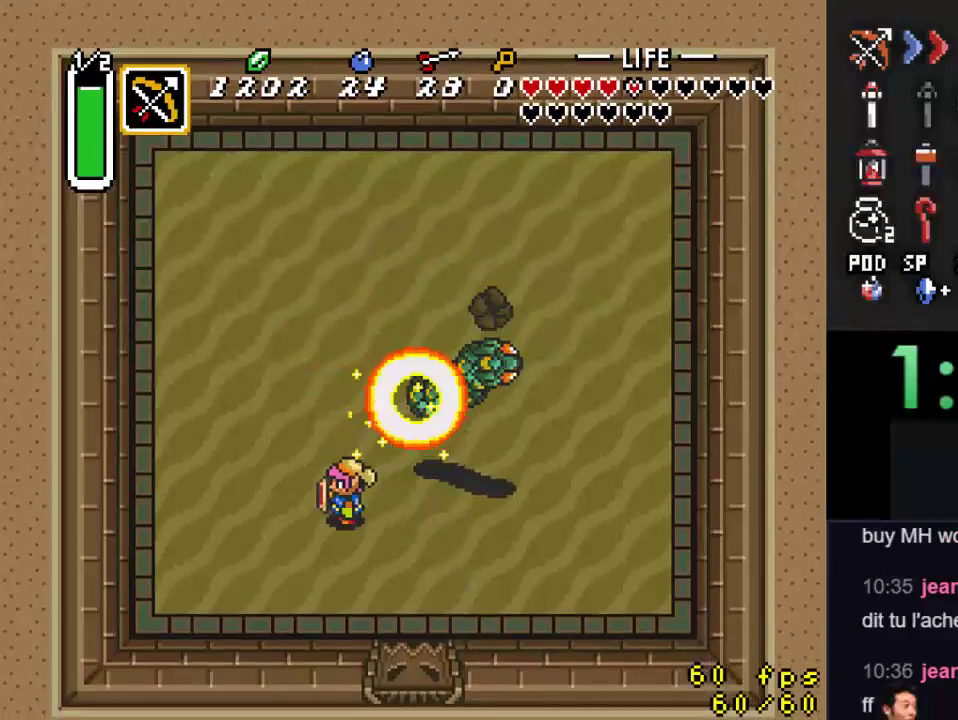
{"buttons": ["DPAD_DOWN", "DPAD_RIGHT"], "events": [[467, "DPAD_RIGHT", "down"], [500, "DPAD_DOWN", "down"]]}
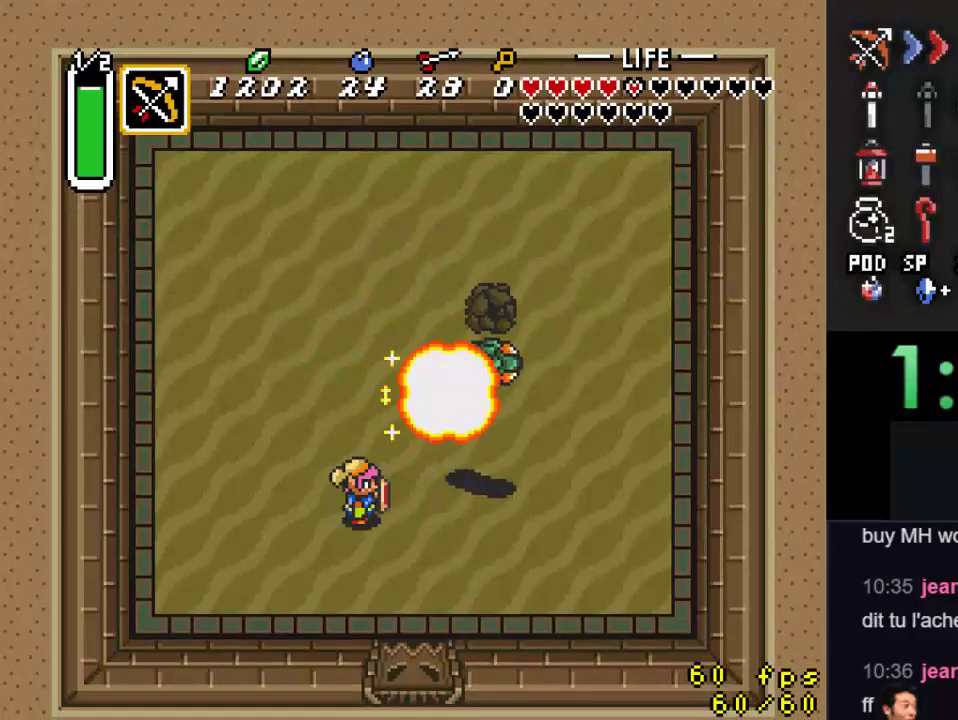
{"buttons": ["DPAD_DOWN", "DPAD_RIGHT"], "events": [[133, "DPAD_DOWN", "up"], [367, "DPAD_DOWN", "down"]]}
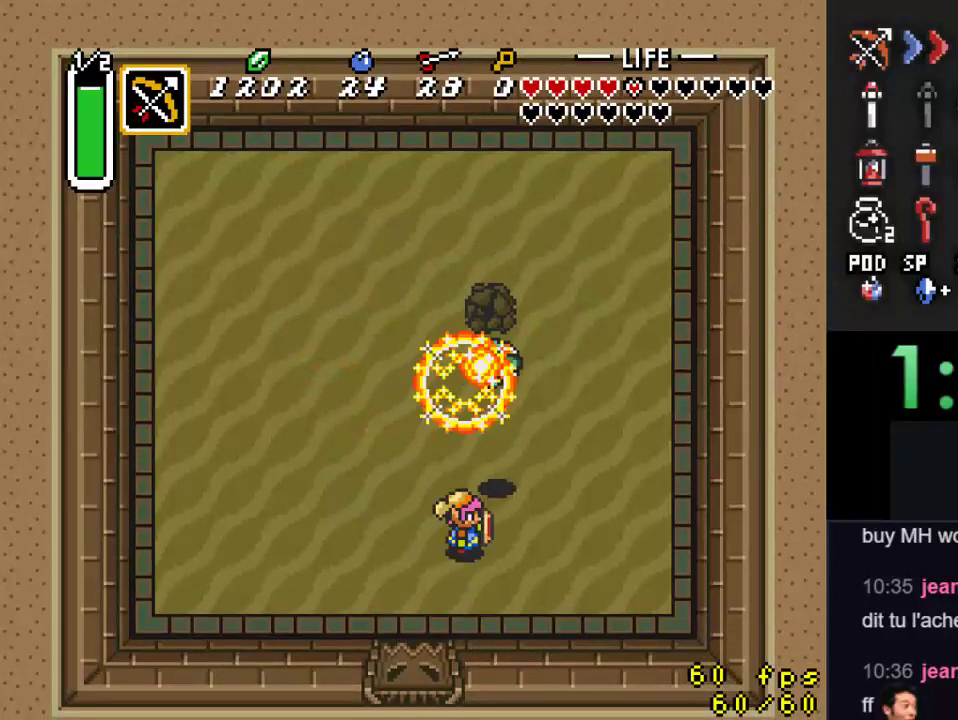
{"buttons": [], "events": [[33, "DPAD_DOWN", "up"], [67, "DPAD_UP", "down"], [100, "DPAD_RIGHT", "up"], [200, "Y", "down"], [233, "DPAD_UP", "up"], [333, "Y", "up"]]}
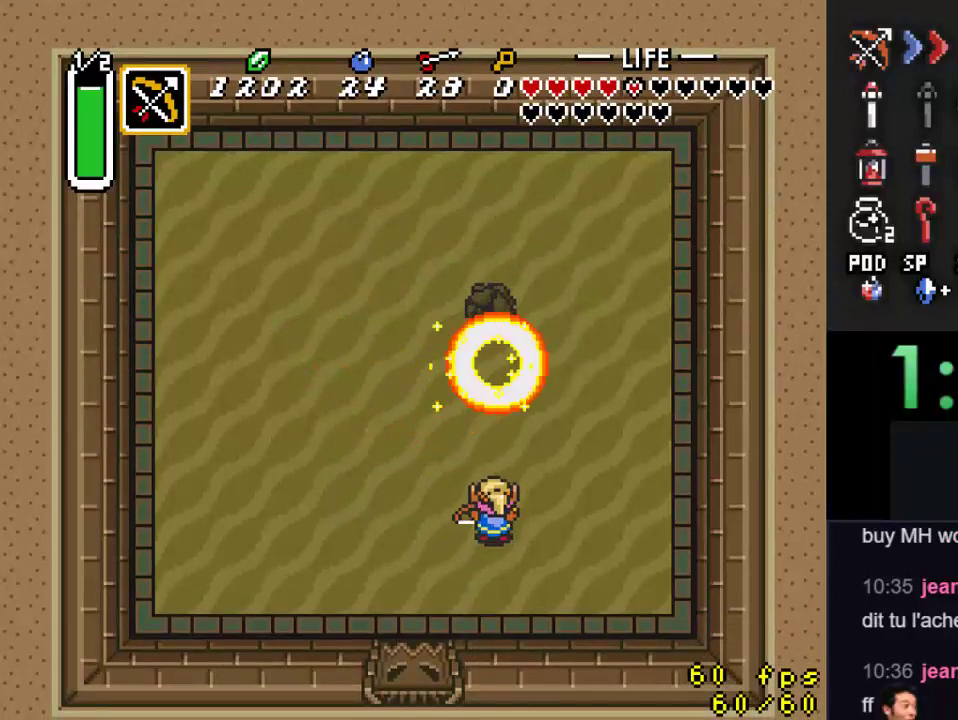
{"buttons": ["DPAD_DOWN"], "events": [[167, "DPAD_DOWN", "down"]]}
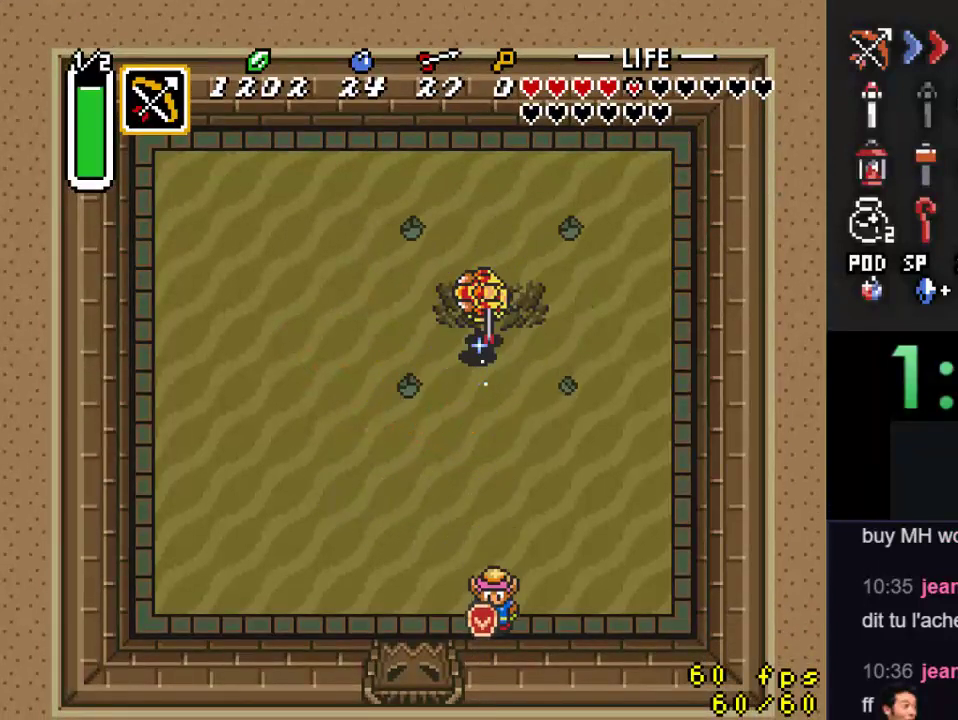
{"buttons": ["DPAD_UP"], "events": [[33, "DPAD_DOWN", "up"], [133, "DPAD_LEFT", "down"], [300, "DPAD_UP", "down"], [333, "DPAD_LEFT", "up"]]}
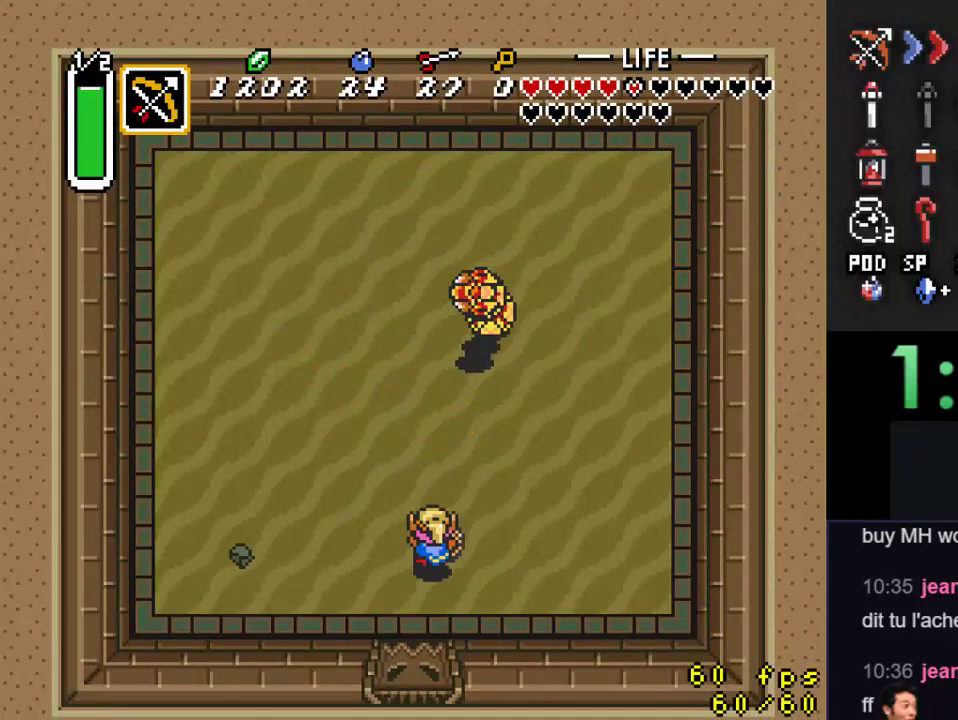
{"buttons": ["DPAD_UP"], "events": []}
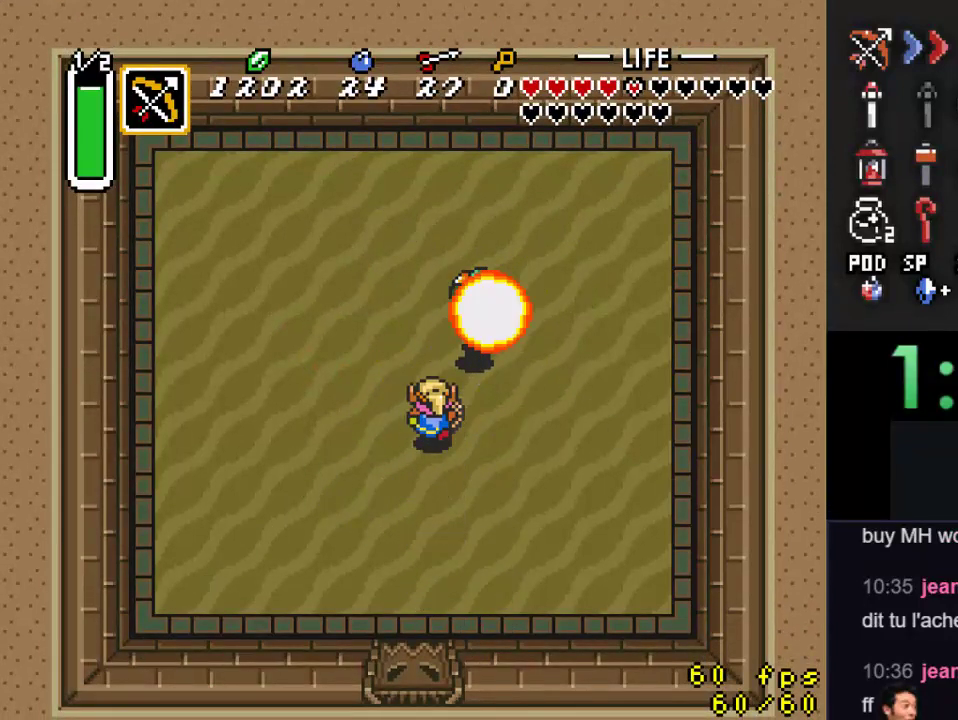
{"buttons": [], "events": [[300, "DPAD_UP", "up"]]}
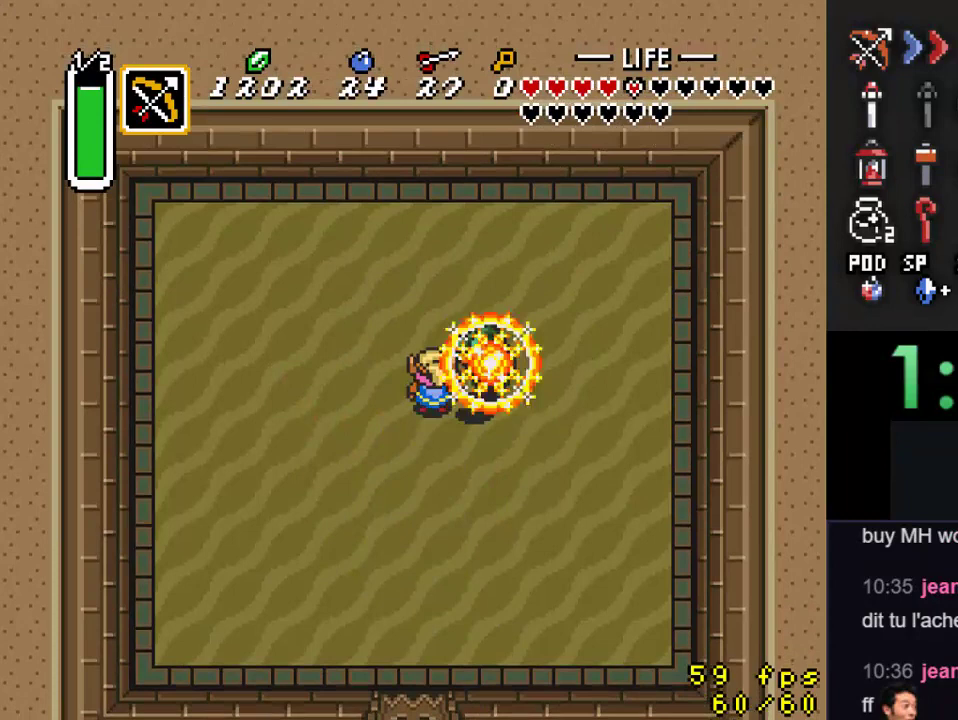
{"buttons": [], "events": []}